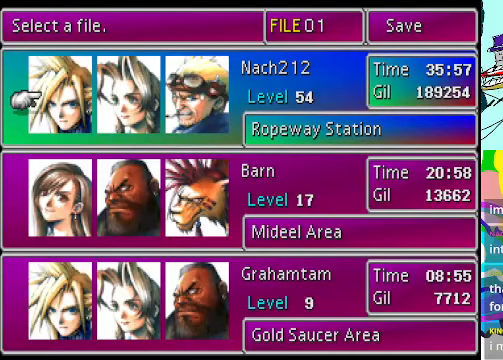
Gameplay with a controller (Xbox layout); each line is a JSON object with the inputs held at the frame after it. "events" lists button and stick changes between this image and that frame as [ms after this image, input, new state], when the widget could be followed in between. Not read: L3 R3 right_stick.
{"buttons": [], "left_stick": "center", "events": [[200, "DPAD_DOWN", "down"], [333, "DPAD_DOWN", "up"]]}
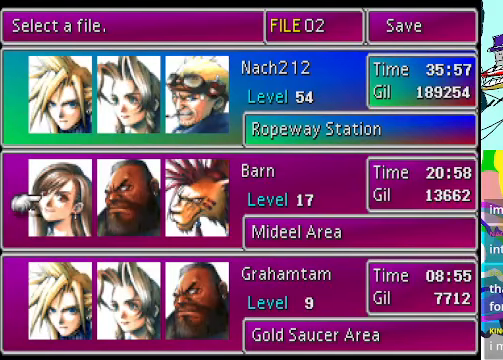
{"buttons": [], "left_stick": "center", "events": []}
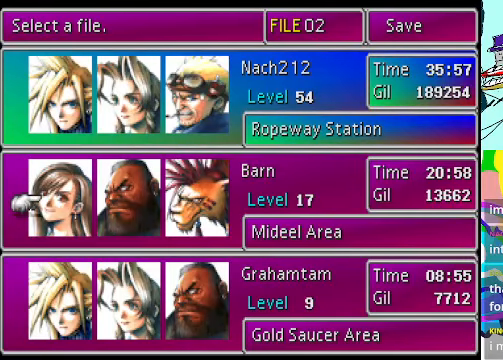
{"buttons": [], "left_stick": "center", "events": [[367, "DPAD_DOWN", "down"], [500, "DPAD_DOWN", "up"]]}
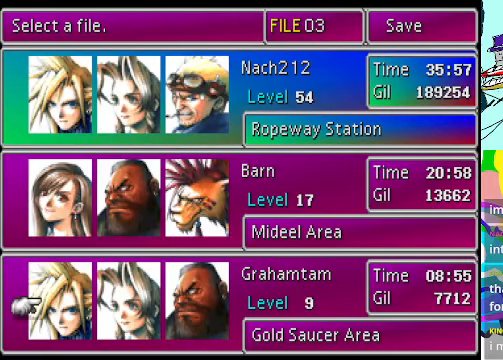
{"buttons": [], "left_stick": "center", "events": [[366, "B", "down"], [466, "B", "up"]]}
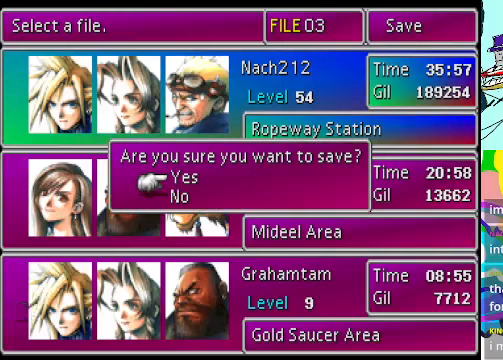
{"buttons": ["B"], "left_stick": "center", "events": [[466, "B", "down"]]}
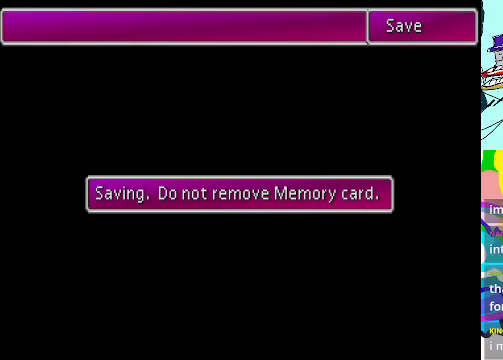
{"buttons": [], "left_stick": "center", "events": [[33, "B", "up"]]}
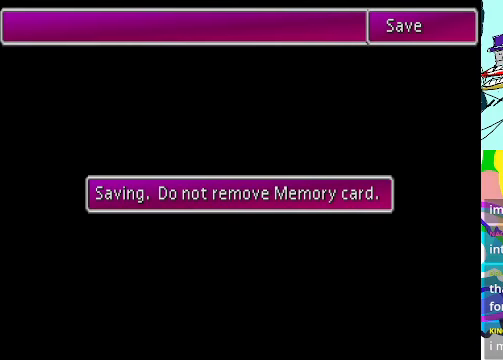
{"buttons": [], "left_stick": "center", "events": []}
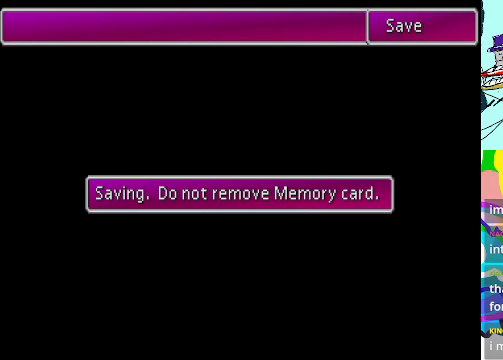
{"buttons": [], "left_stick": "center", "events": []}
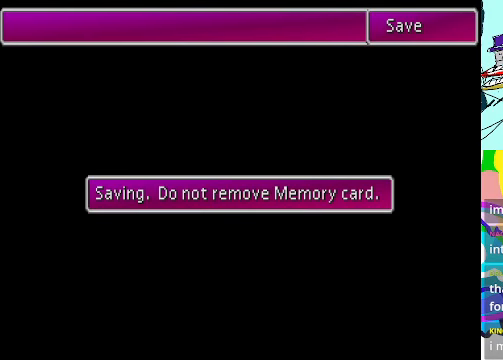
{"buttons": [], "left_stick": "center", "events": []}
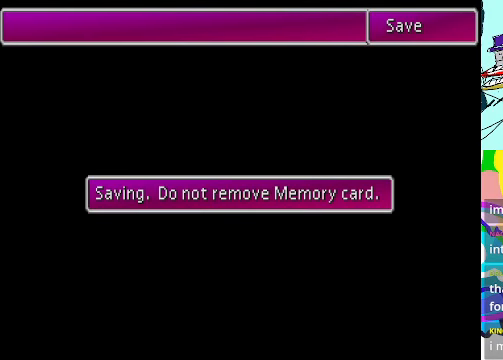
{"buttons": [], "left_stick": "center", "events": []}
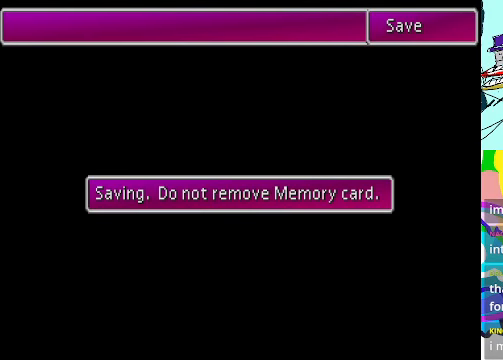
{"buttons": [], "left_stick": "center", "events": []}
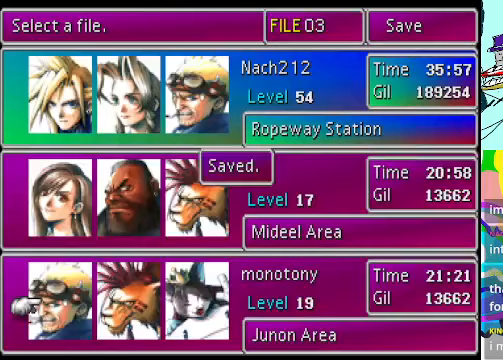
{"buttons": [], "left_stick": "center", "events": []}
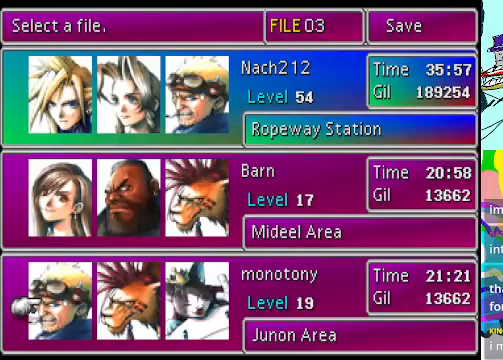
{"buttons": [], "left_stick": "center", "events": []}
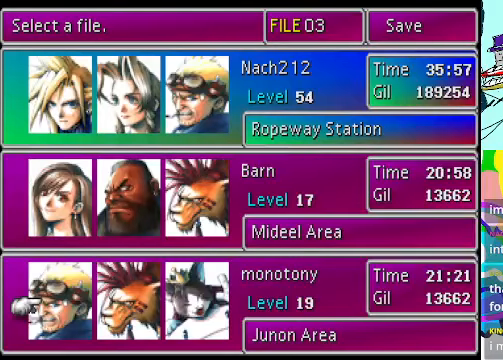
{"buttons": [], "left_stick": "center", "events": []}
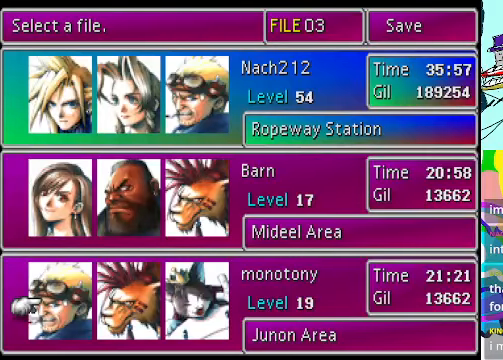
{"buttons": ["A"], "left_stick": "center", "events": [[167, "A", "down"], [267, "A", "up"], [400, "A", "down"], [434, "A", "up"], [500, "A", "down"]]}
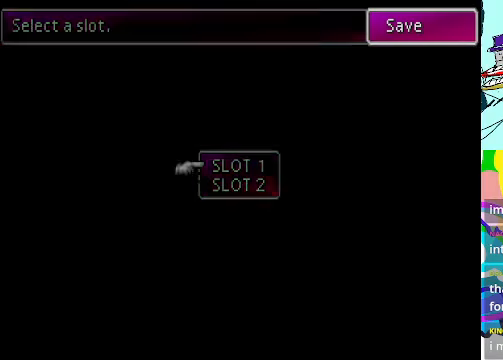
{"buttons": ["A"], "left_stick": "center", "events": [[67, "A", "up"], [200, "A", "down"], [367, "A", "up"], [500, "A", "down"]]}
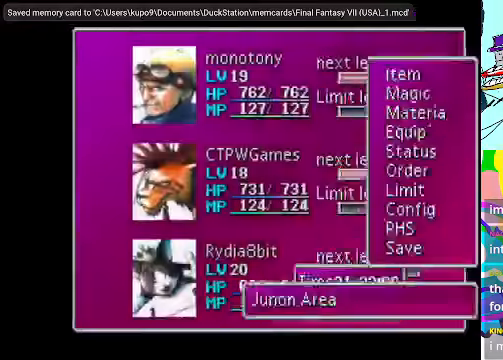
{"buttons": [], "left_stick": "center", "events": [[67, "A", "up"], [167, "A", "down"], [200, "A", "up"], [434, "A", "down"], [467, "A", "up"]]}
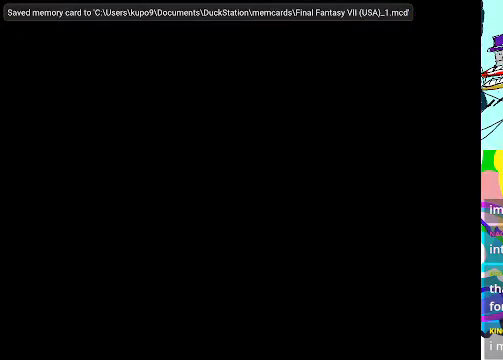
{"buttons": [], "left_stick": "center", "events": []}
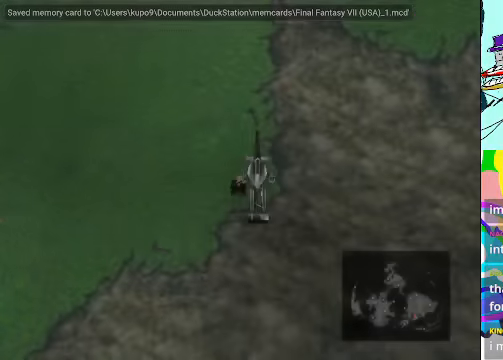
{"buttons": ["DPAD_DOWN"], "left_stick": "center", "events": [[467, "DPAD_DOWN", "down"]]}
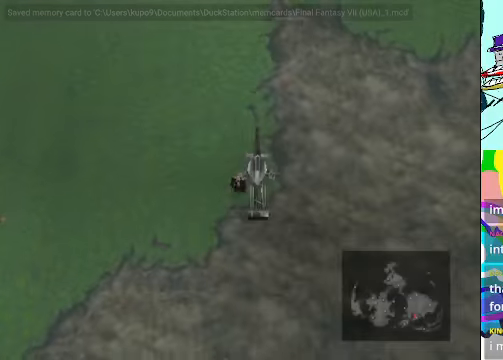
{"buttons": ["DPAD_DOWN"], "left_stick": "center", "events": []}